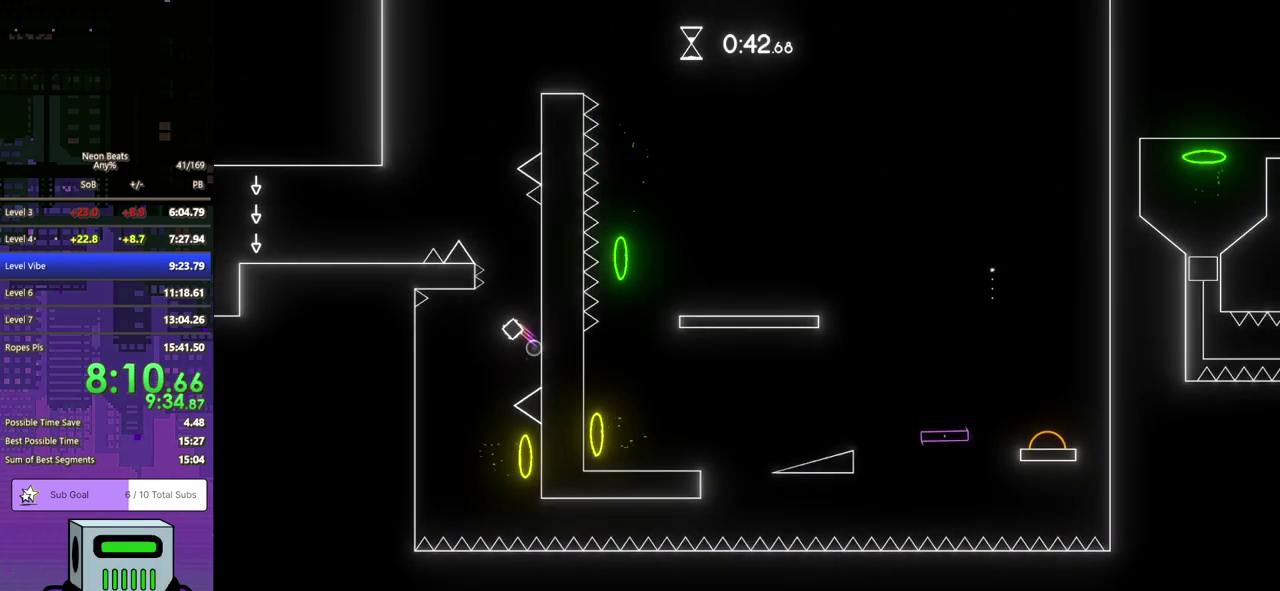
Gameplay with a controller (PlayStation layout); each line is a JSON object with the inputs held at the frame after it. "events" lists button and stick changes between this image and that frame as [ms after this image, input, new state], when the widget could be followed in between. Not read: L1 L2 R1 R2 R3 right_stick.
{"buttons": [], "left_stick": "center", "events": [[17, "CROSS", "up"]]}
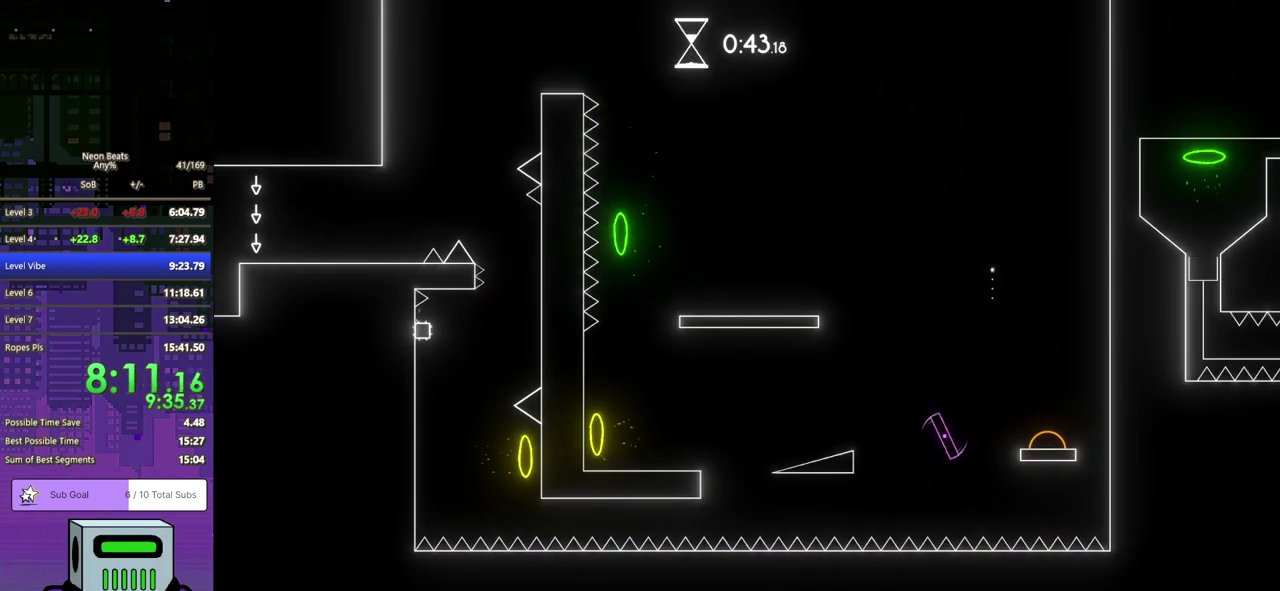
{"buttons": ["DPAD_LEFT"], "left_stick": "center", "events": [[183, "DPAD_RIGHT", "down"], [267, "DPAD_DOWN", "down"], [317, "DPAD_DOWN", "up"], [317, "DPAD_LEFT", "down"], [317, "DPAD_RIGHT", "up"]]}
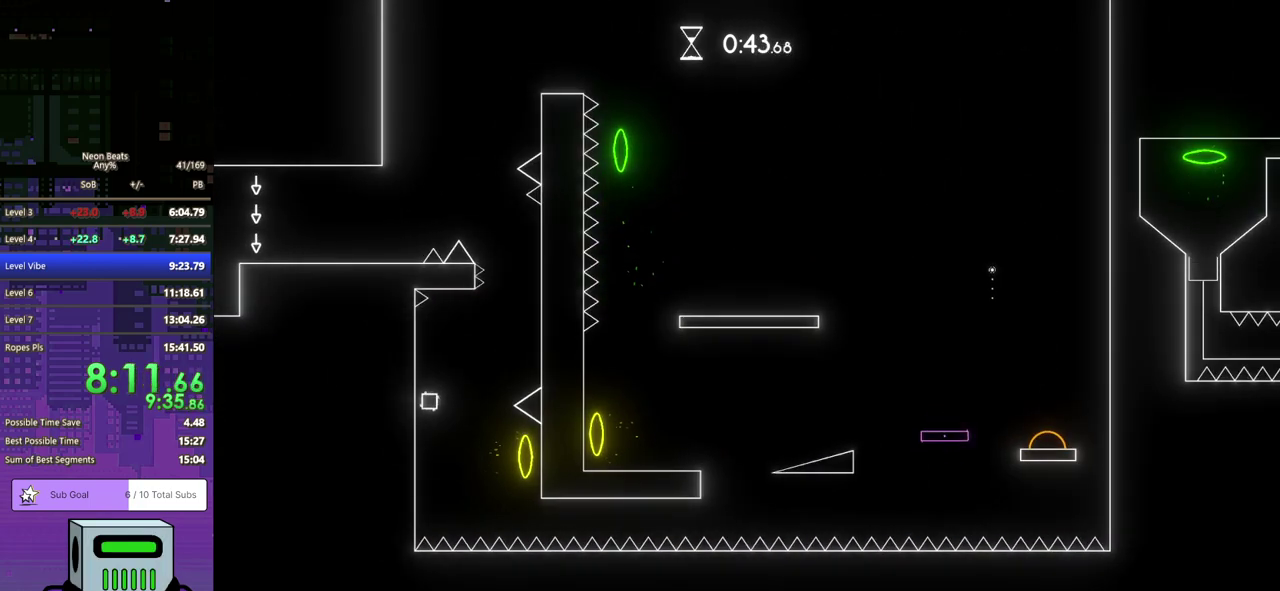
{"buttons": ["CROSS", "DPAD_DOWN", "DPAD_RIGHT"], "left_stick": "center", "events": [[400, "DPAD_LEFT", "up"], [433, "DPAD_DOWN", "down"], [450, "DPAD_RIGHT", "down"], [467, "CROSS", "down"]]}
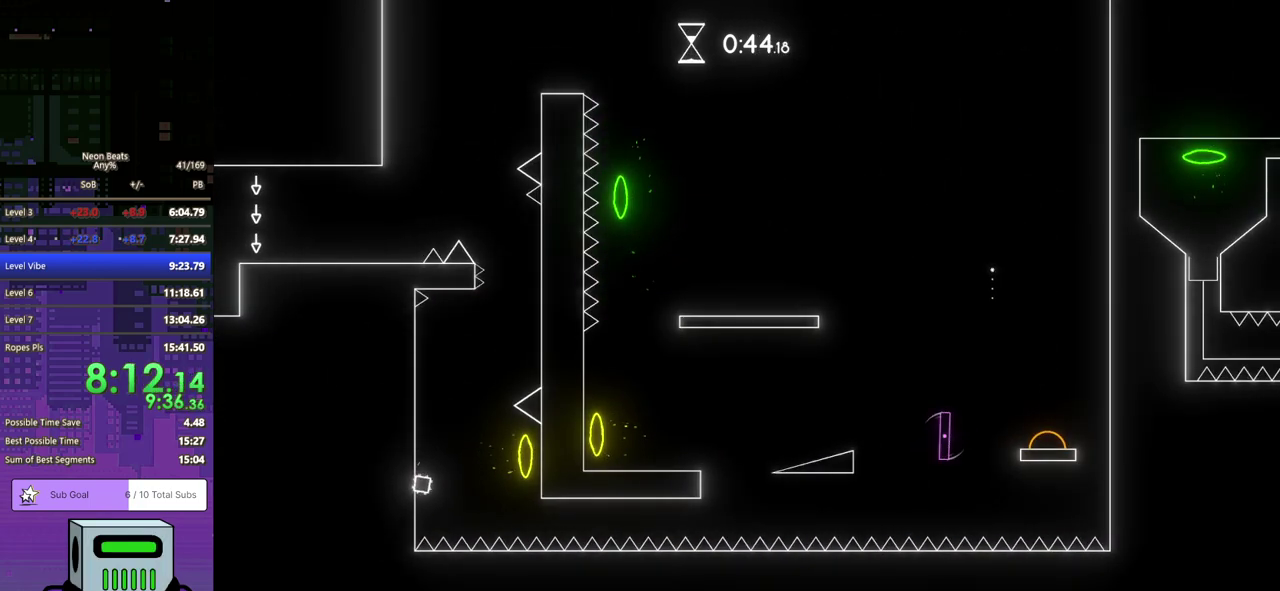
{"buttons": ["DPAD_DOWN", "DPAD_RIGHT"], "left_stick": "center", "events": [[83, "CROSS", "up"]]}
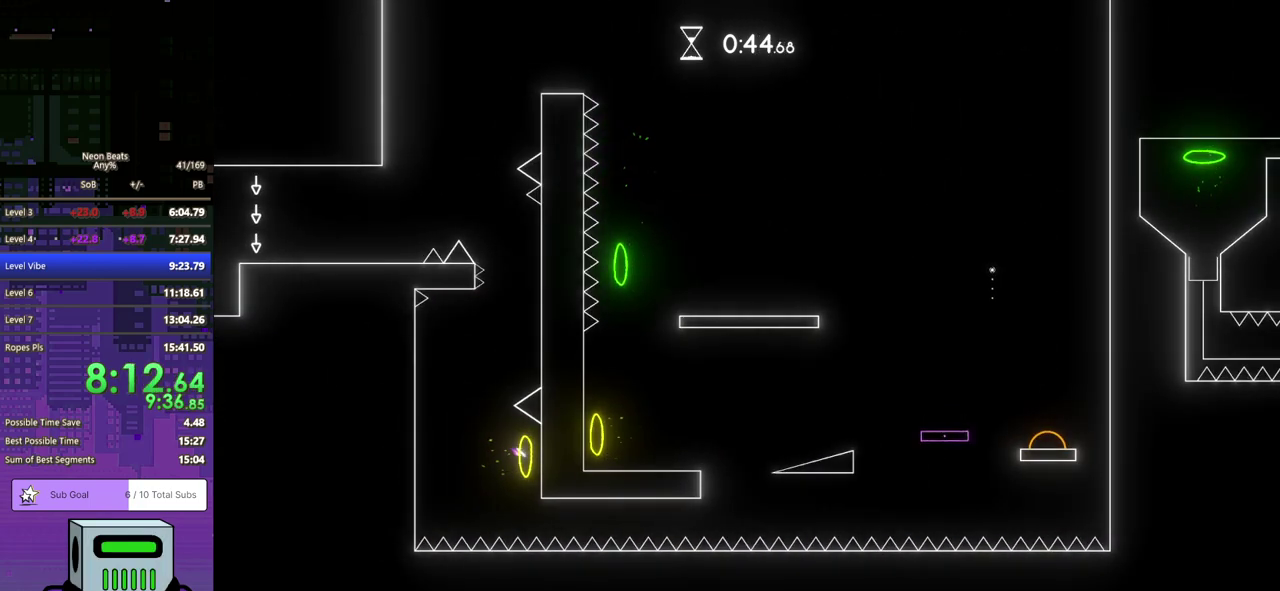
{"buttons": ["DPAD_DOWN", "DPAD_RIGHT"], "left_stick": "center", "events": []}
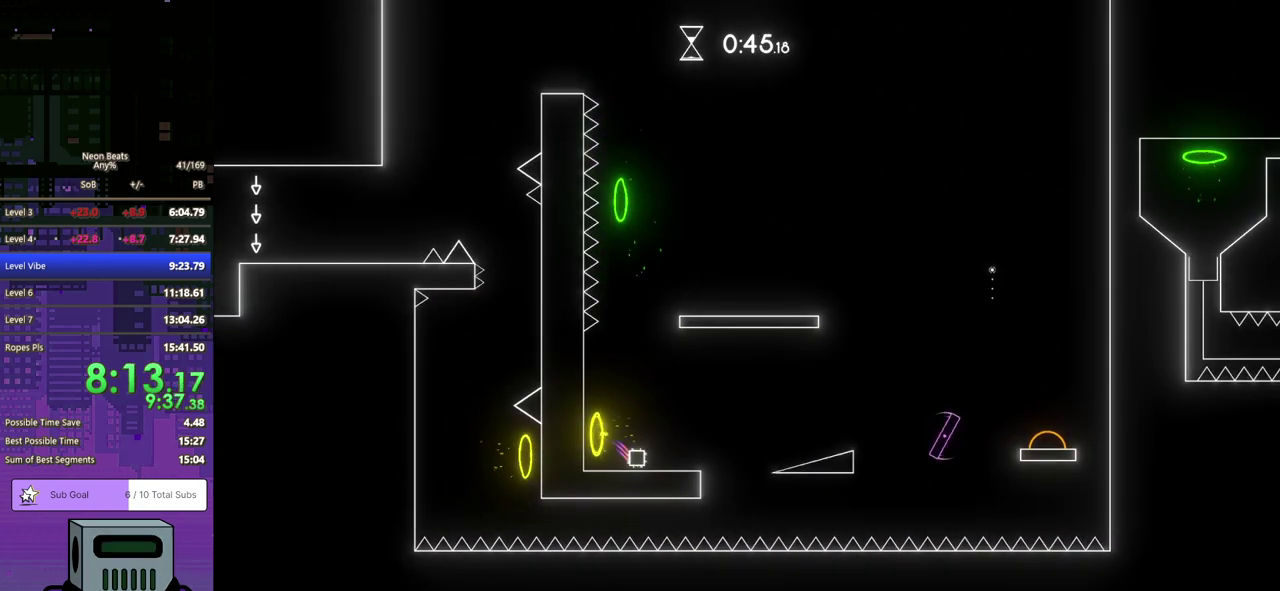
{"buttons": ["CROSS", "DPAD_DOWN", "DPAD_RIGHT"], "left_stick": "center", "events": [[417, "CROSS", "down"]]}
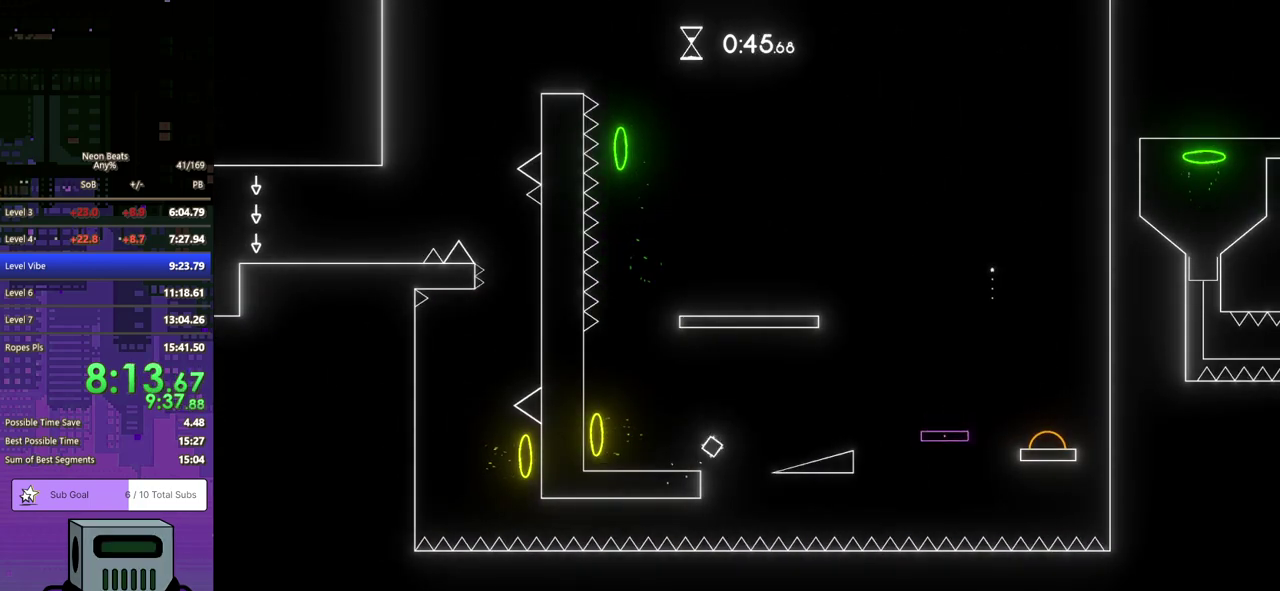
{"buttons": ["DPAD_DOWN", "DPAD_RIGHT"], "left_stick": "center", "events": [[50, "CROSS", "up"]]}
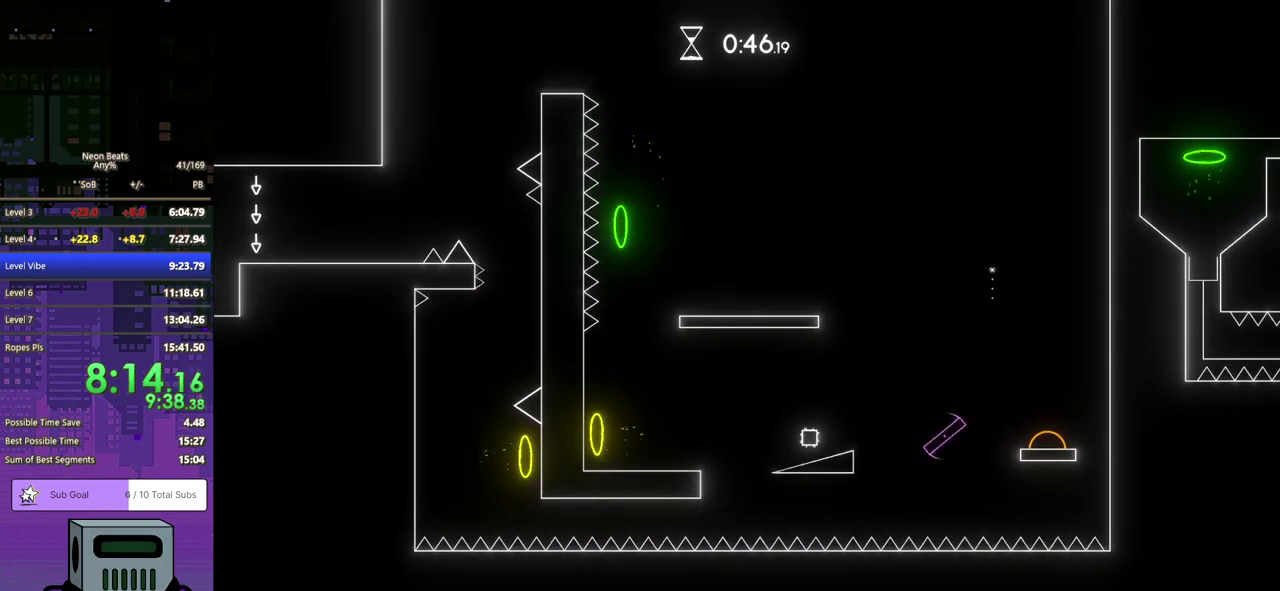
{"buttons": ["DPAD_DOWN", "DPAD_RIGHT"], "left_stick": "center", "events": [[183, "CROSS", "down"], [417, "CROSS", "up"]]}
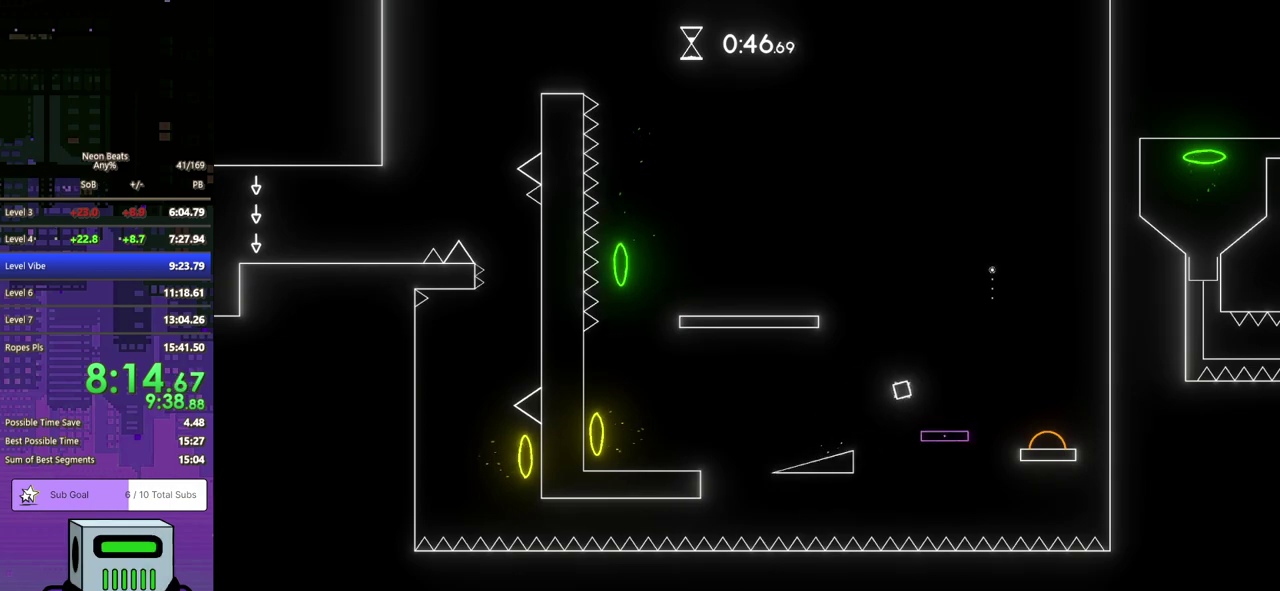
{"buttons": ["DPAD_DOWN", "DPAD_RIGHT"], "left_stick": "center", "events": [[250, "CROSS", "down"], [317, "CROSS", "up"], [367, "CROSS", "down"], [450, "CROSS", "up"]]}
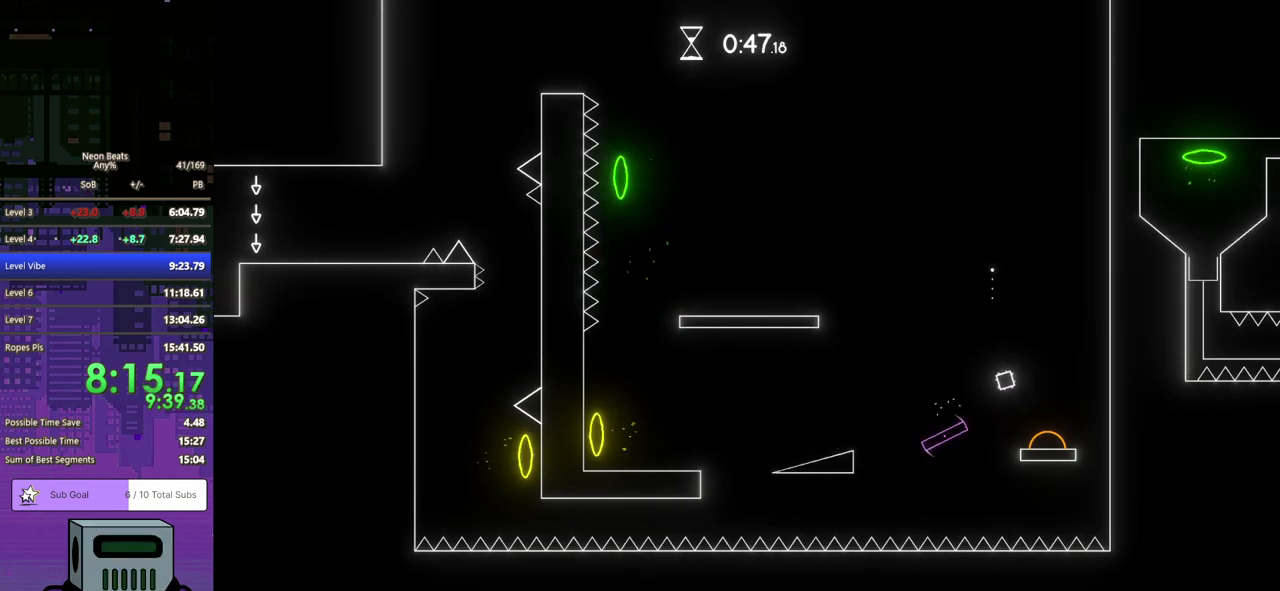
{"buttons": ["CROSS", "DPAD_LEFT"], "left_stick": "center", "events": [[100, "DPAD_DOWN", "up"], [117, "DPAD_RIGHT", "up"], [267, "DPAD_LEFT", "down"], [483, "CROSS", "down"]]}
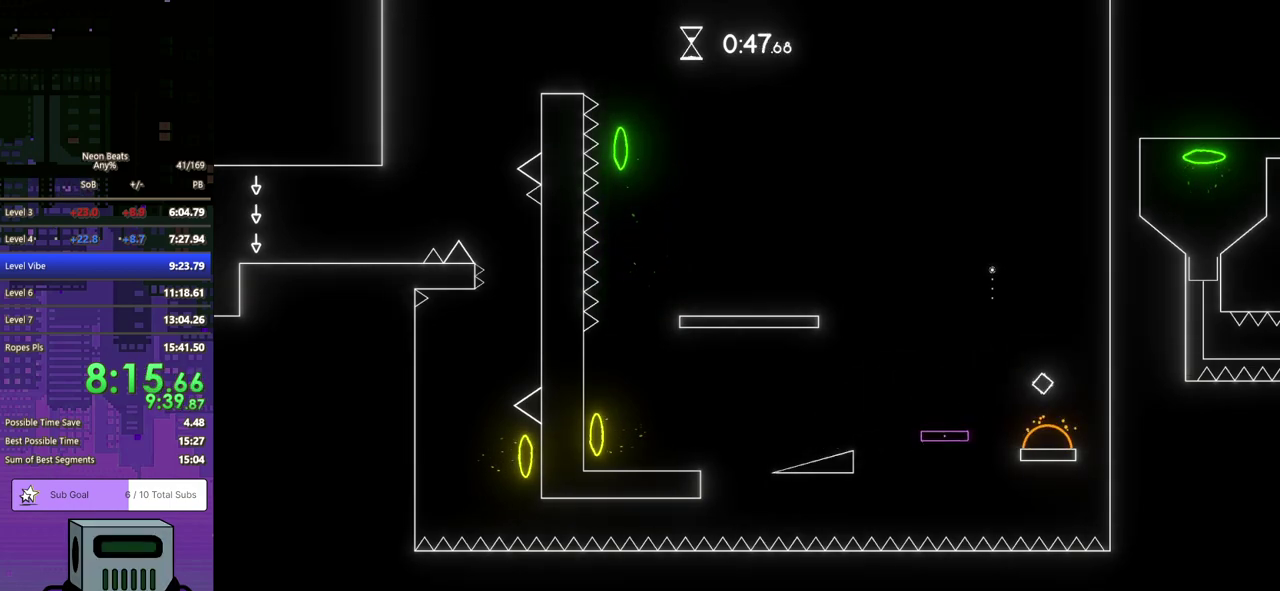
{"buttons": ["CROSS", "DPAD_LEFT"], "left_stick": "center", "events": [[333, "CROSS", "up"], [400, "CROSS", "down"]]}
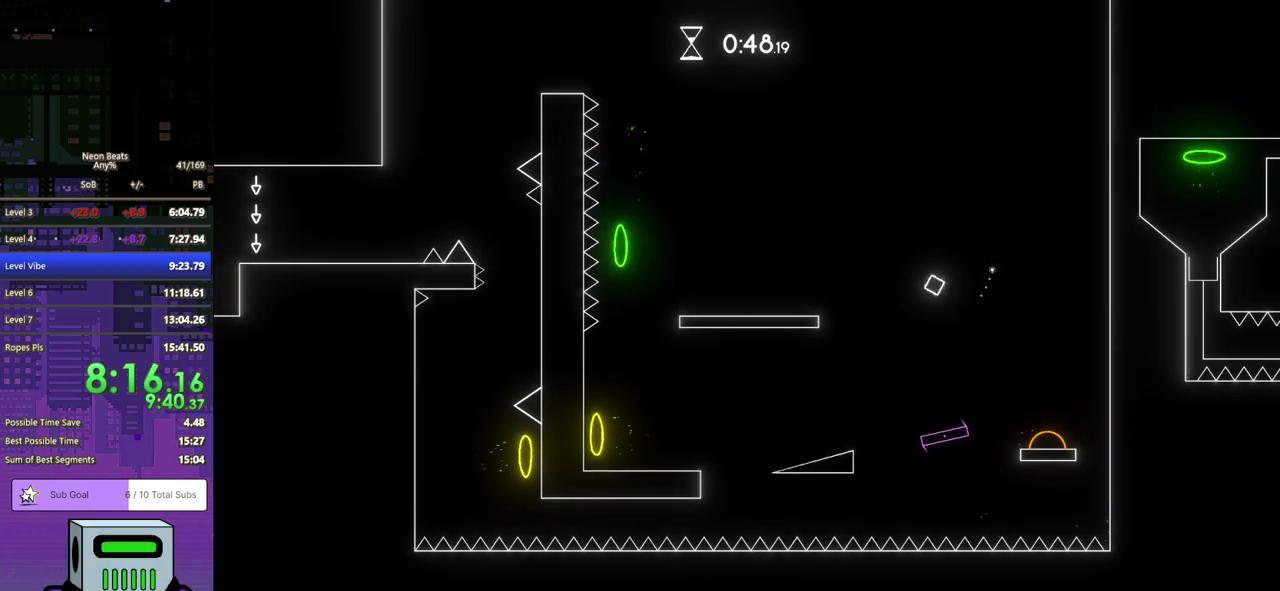
{"buttons": ["DPAD_LEFT"], "left_stick": "center", "events": [[233, "CROSS", "up"]]}
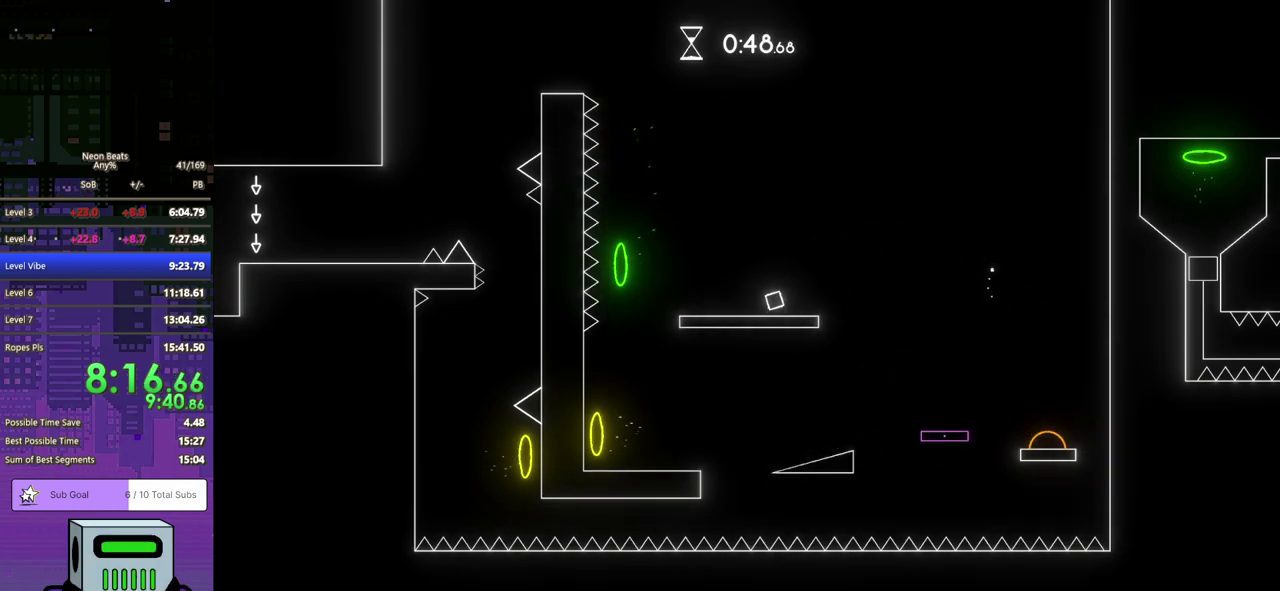
{"buttons": [], "left_stick": "center", "events": [[367, "DPAD_LEFT", "up"]]}
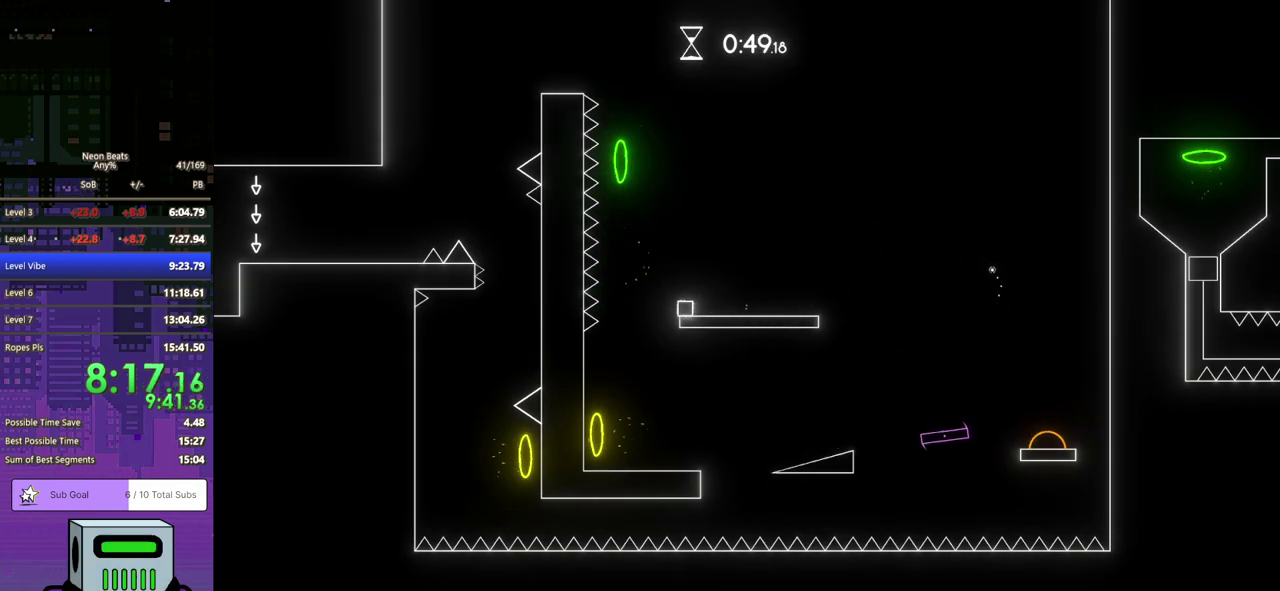
{"buttons": [], "left_stick": "center", "events": []}
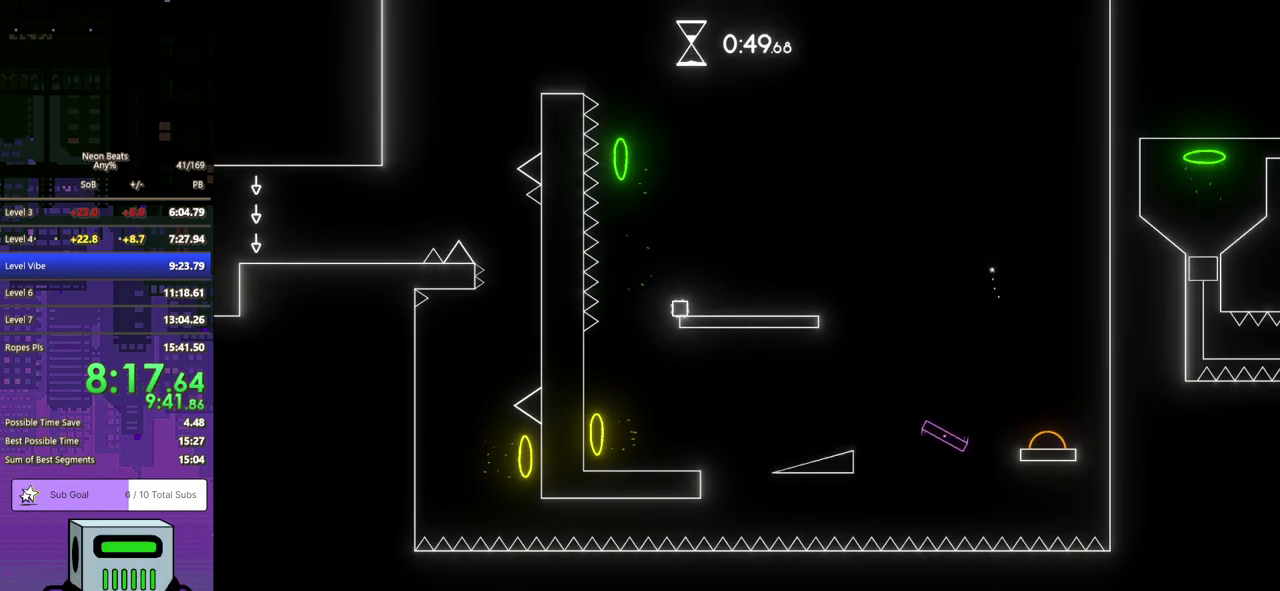
{"buttons": ["DPAD_LEFT"], "left_stick": "center", "events": [[50, "DPAD_LEFT", "down"], [83, "CROSS", "down"], [300, "CROSS", "up"]]}
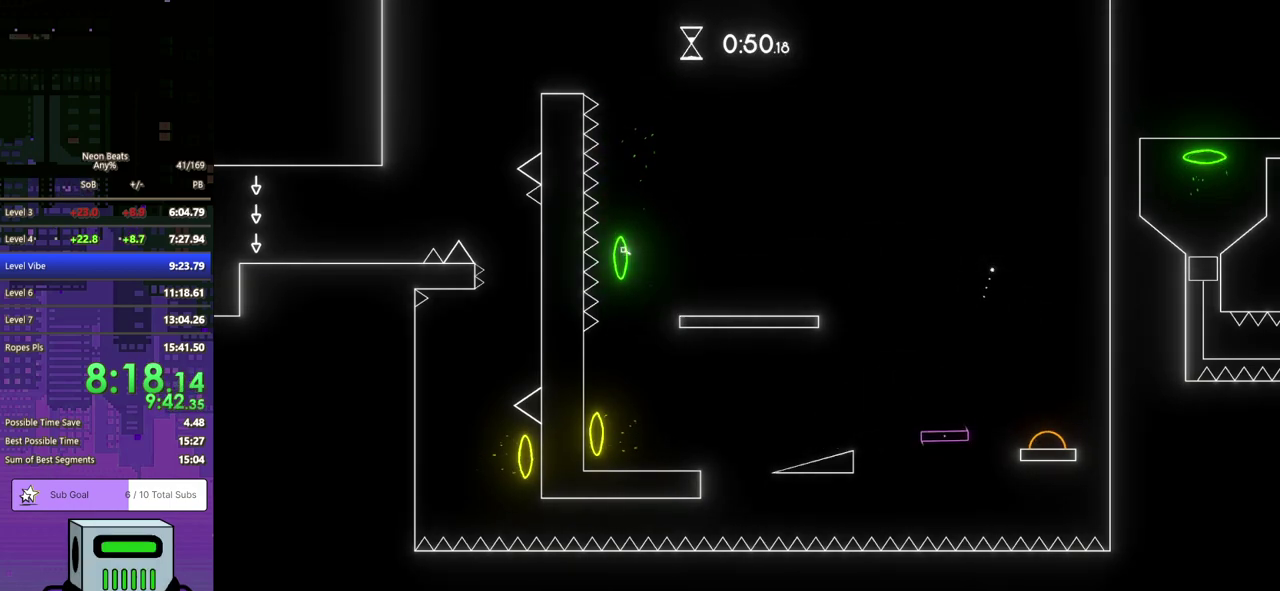
{"buttons": [], "left_stick": "center", "events": [[33, "DPAD_LEFT", "up"]]}
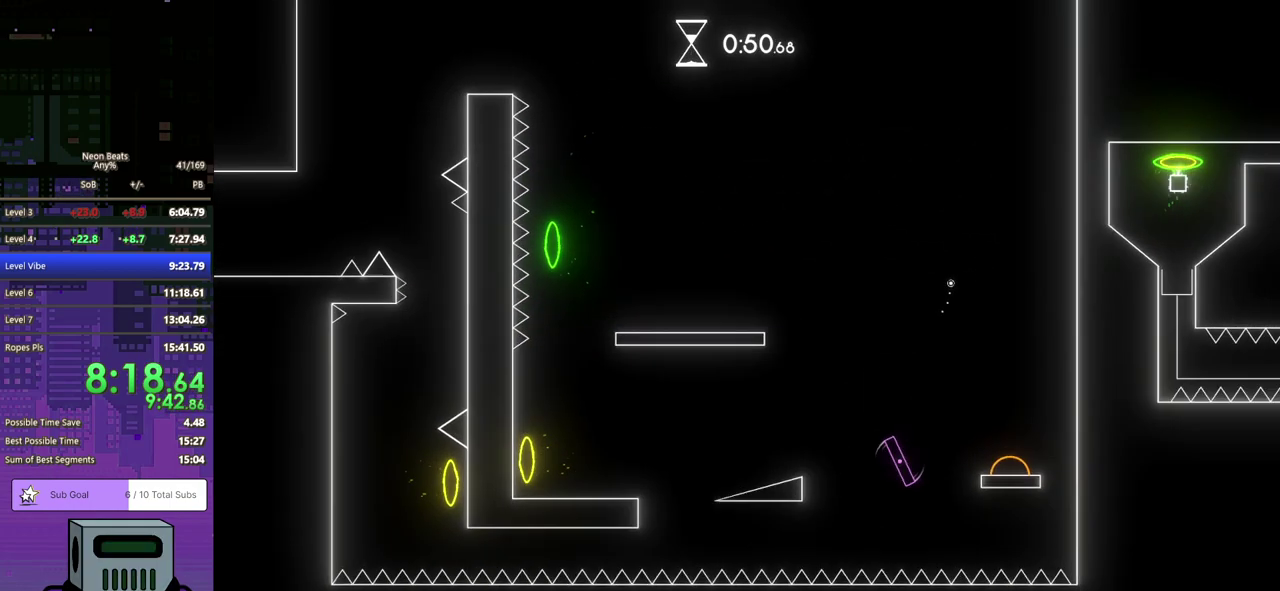
{"buttons": ["DPAD_DOWN", "DPAD_RIGHT"], "left_stick": "center", "events": [[400, "DPAD_RIGHT", "down"], [450, "DPAD_DOWN", "down"]]}
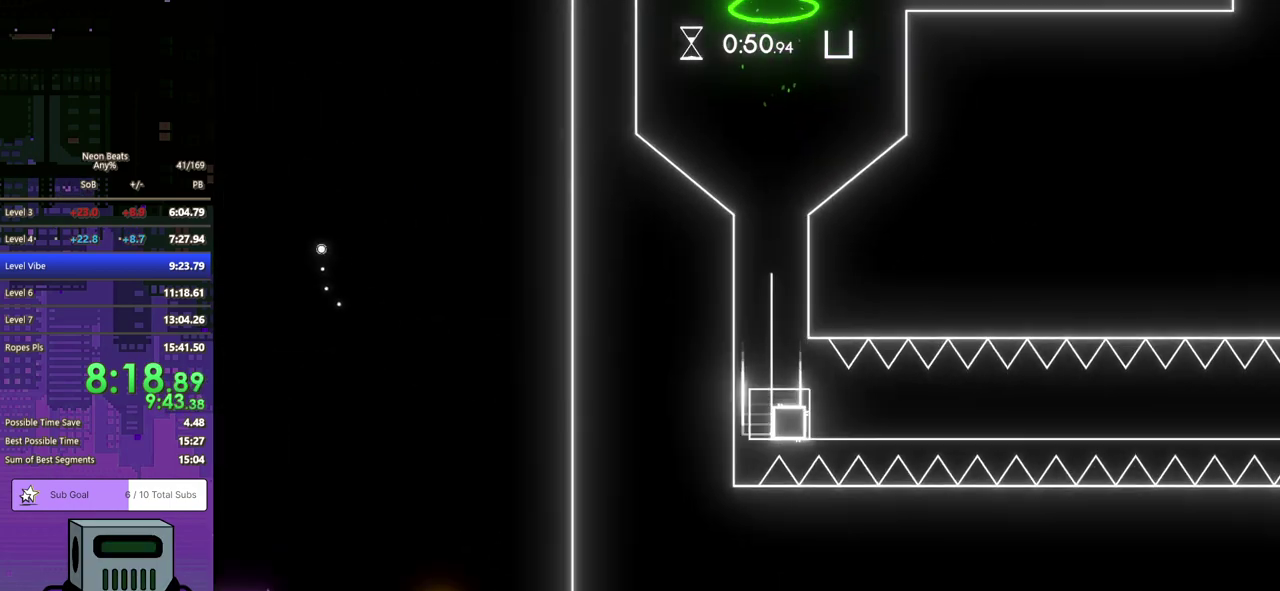
{"buttons": [], "left_stick": "center", "events": [[133, "DPAD_DOWN", "up"], [217, "DPAD_RIGHT", "up"]]}
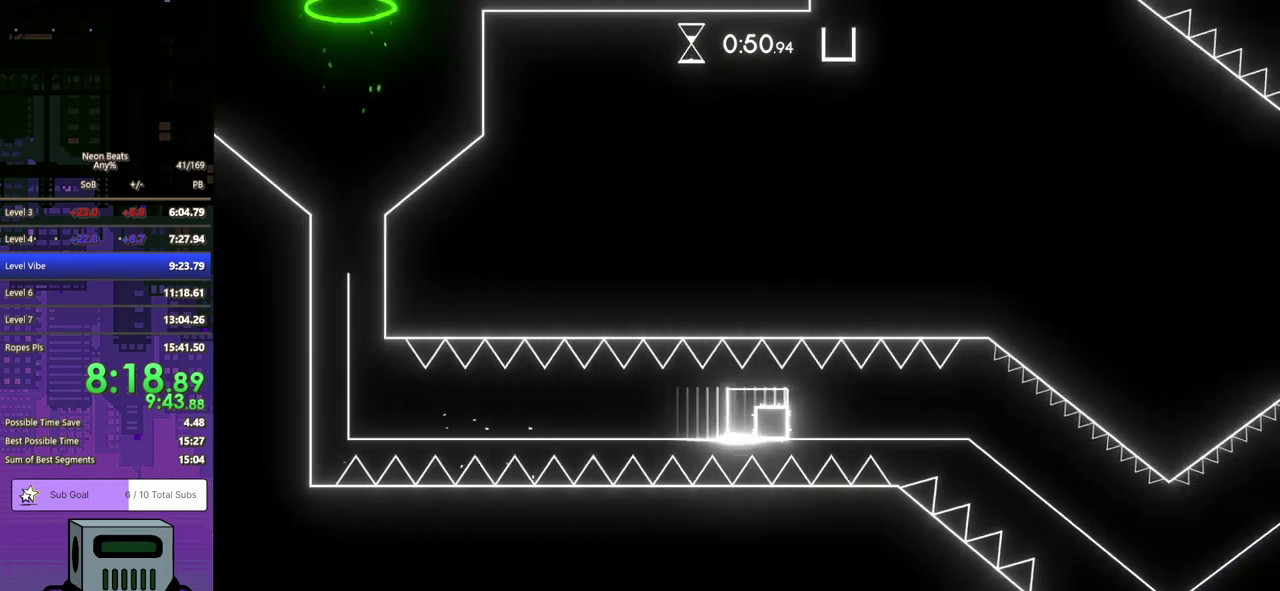
{"buttons": ["CROSS"], "left_stick": "center", "events": [[200, "CROSS", "down"], [267, "CROSS", "up"], [350, "CROSS", "down"], [433, "CROSS", "up"], [500, "CROSS", "down"]]}
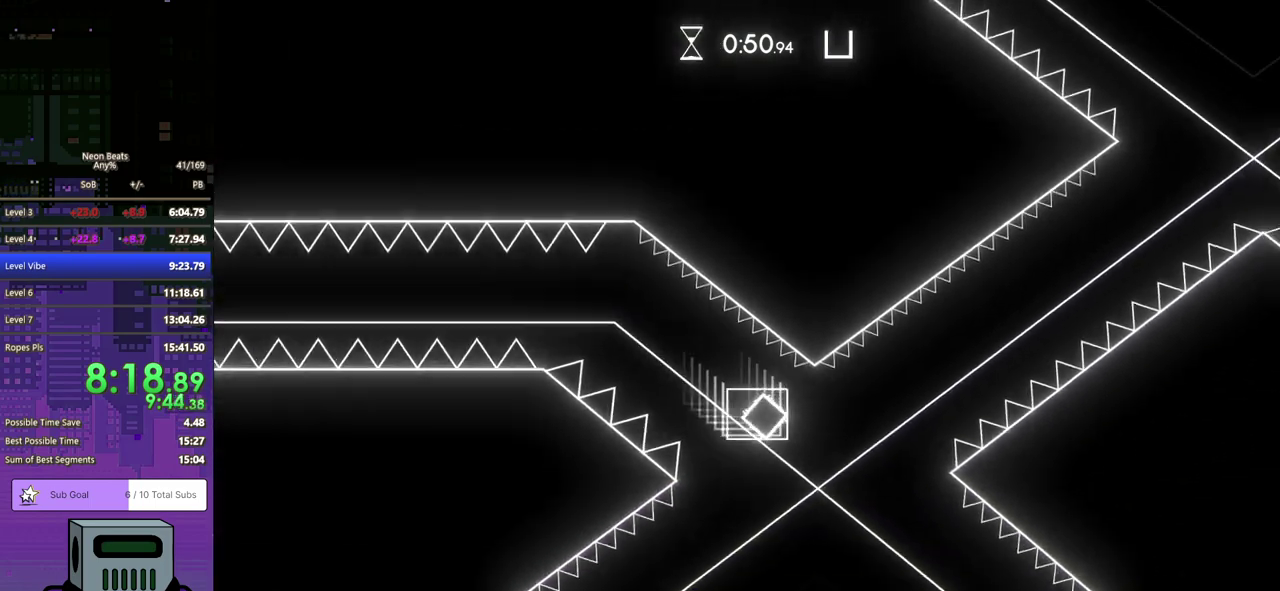
{"buttons": ["CROSS"], "left_stick": "center", "events": [[67, "CROSS", "up"], [150, "CROSS", "down"], [233, "CROSS", "up"], [300, "CROSS", "down"], [383, "CROSS", "up"], [450, "CROSS", "down"]]}
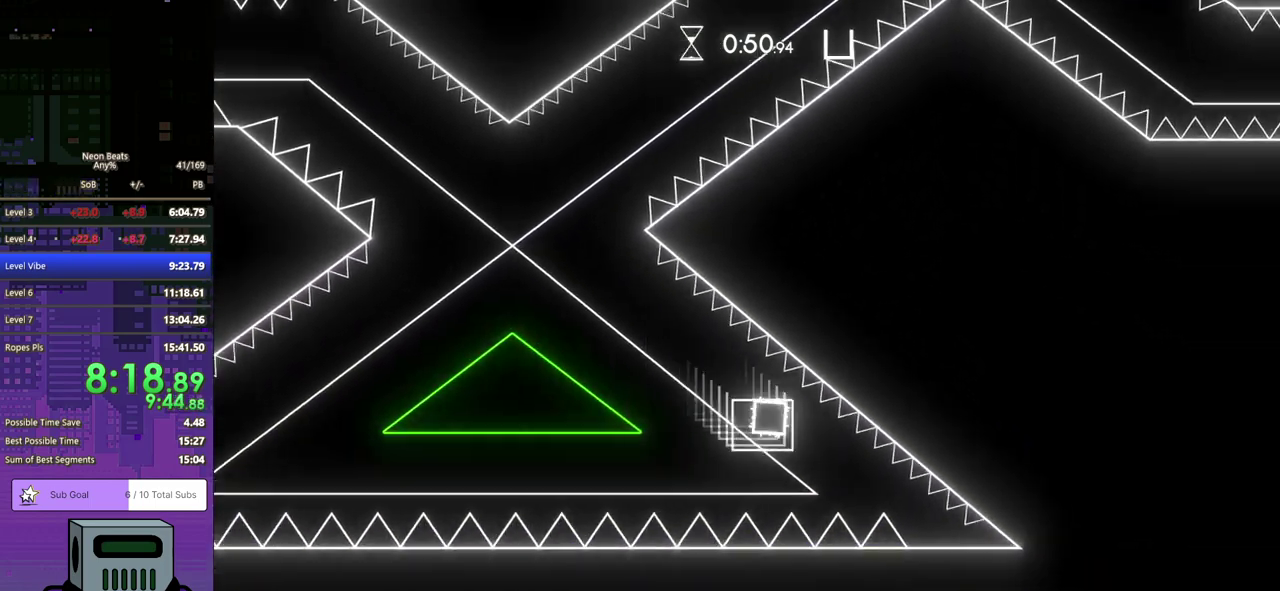
{"buttons": [], "left_stick": "center", "events": [[33, "CROSS", "up"], [100, "CROSS", "down"], [183, "CROSS", "up"], [267, "CROSS", "down"], [333, "CROSS", "up"], [417, "CROSS", "down"], [483, "CROSS", "up"]]}
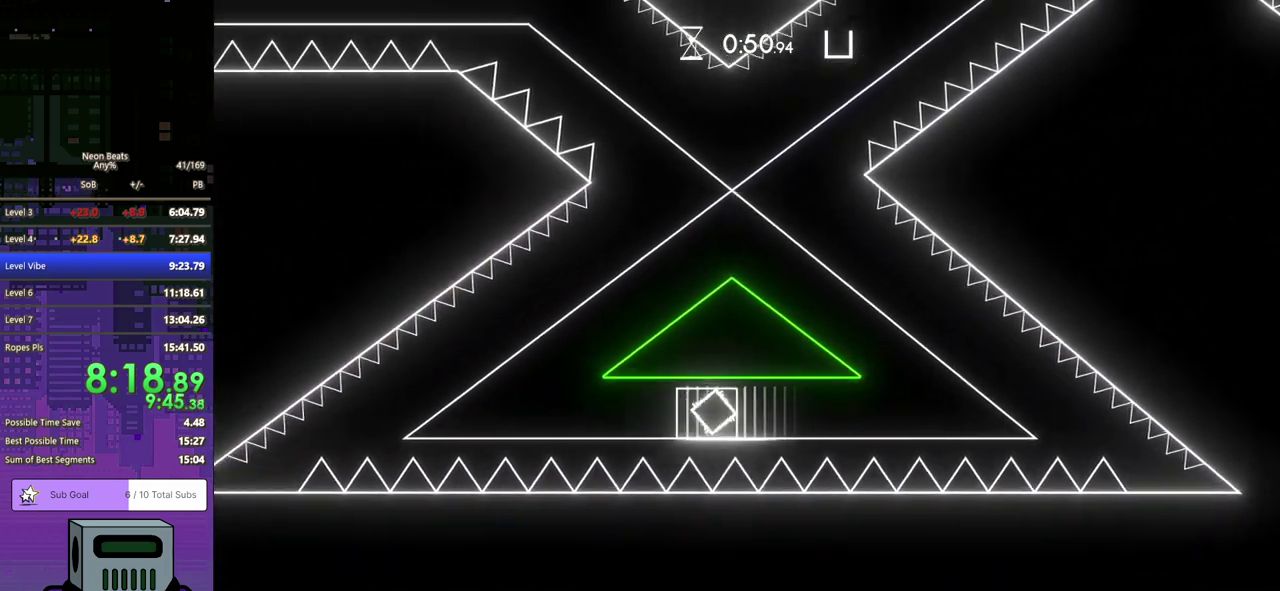
{"buttons": [], "left_stick": "center", "events": [[50, "CROSS", "down"], [117, "CROSS", "up"], [217, "CROSS", "down"], [283, "CROSS", "up"], [367, "CROSS", "down"], [433, "CROSS", "up"]]}
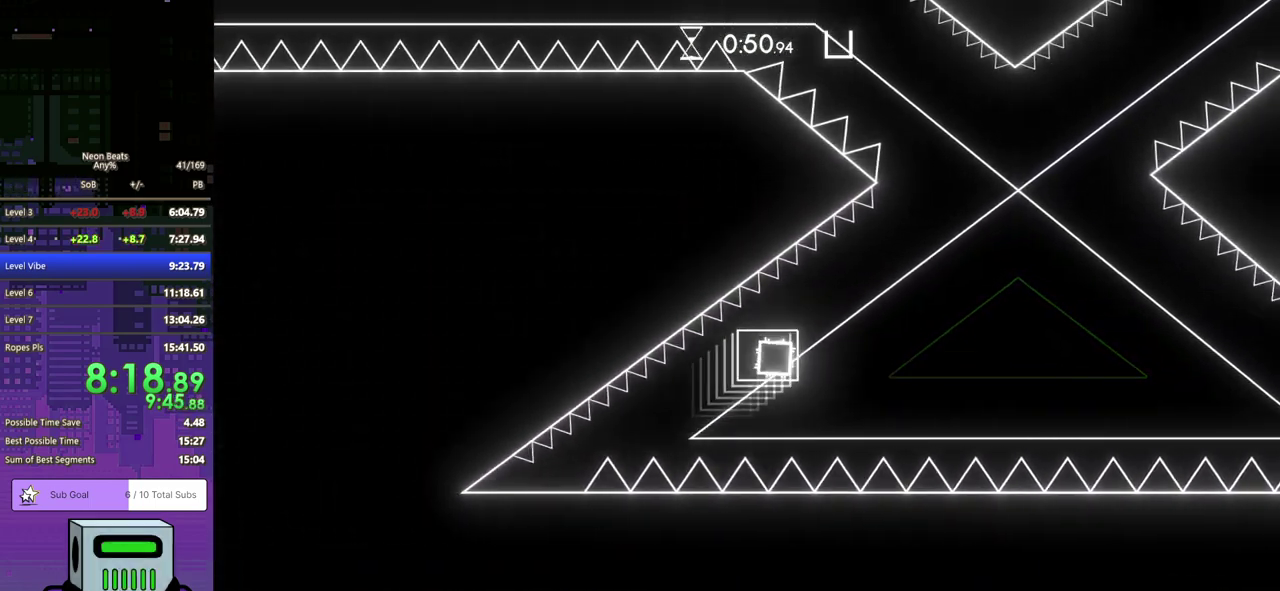
{"buttons": ["CROSS"], "left_stick": "center", "events": [[33, "CROSS", "down"], [100, "CROSS", "up"], [183, "CROSS", "down"], [267, "CROSS", "up"], [333, "CROSS", "down"], [417, "CROSS", "up"], [500, "CROSS", "down"]]}
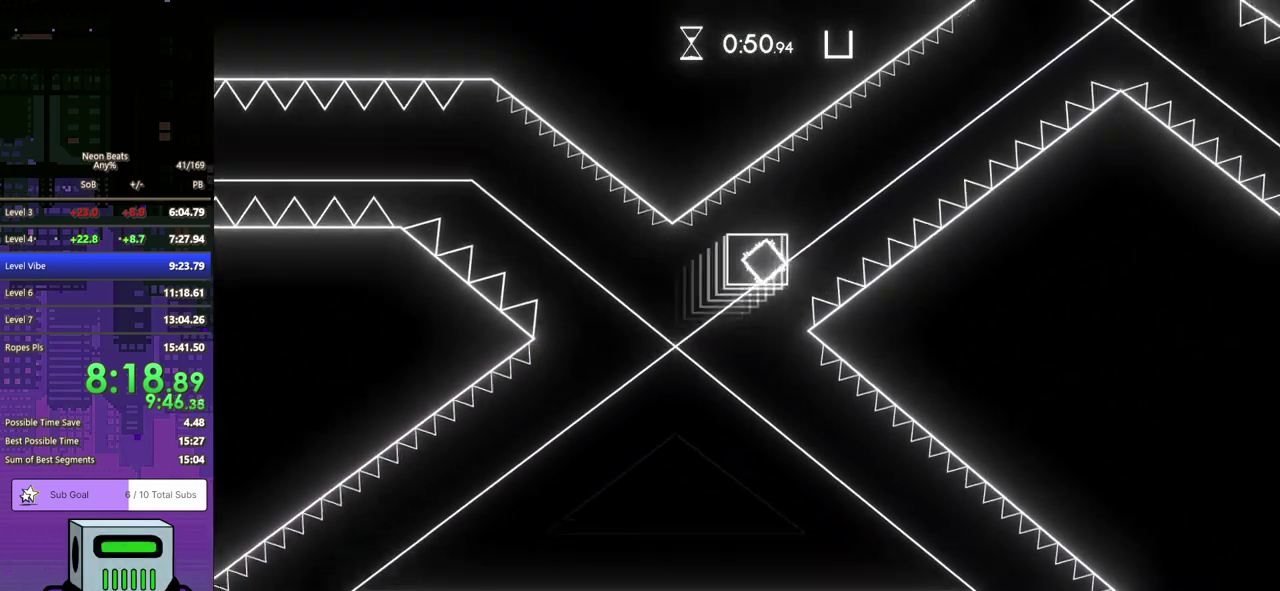
{"buttons": ["DPAD_RIGHT"], "left_stick": "center", "events": [[67, "CROSS", "up"], [150, "CROSS", "down"], [217, "CROSS", "up"], [350, "DPAD_RIGHT", "down"]]}
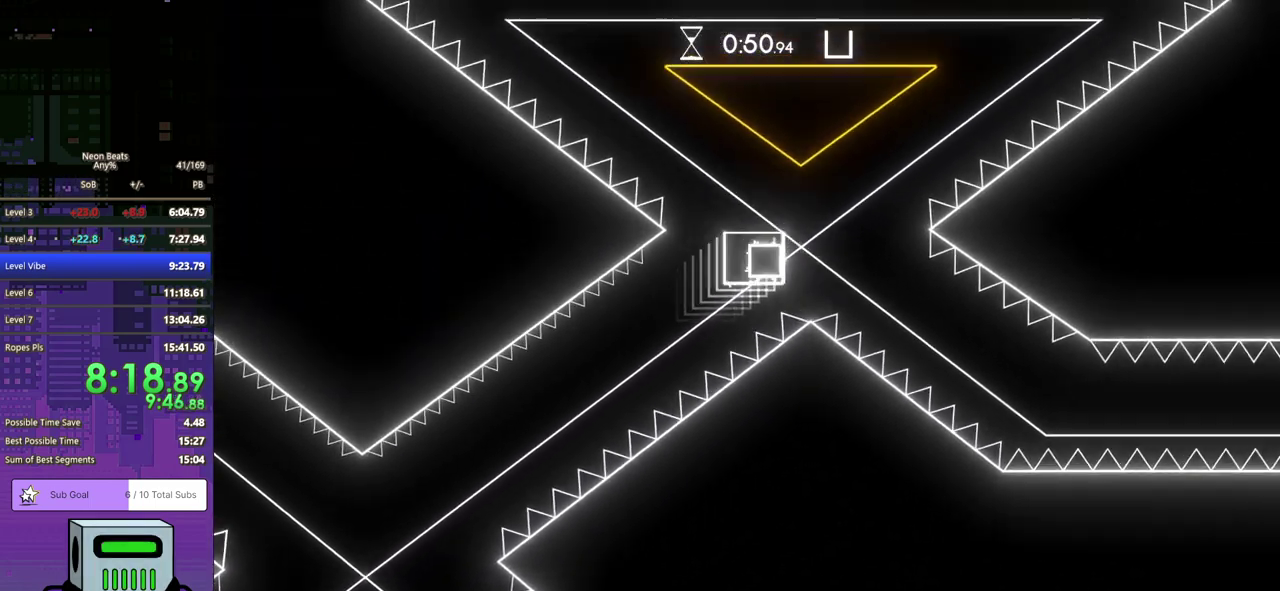
{"buttons": [], "left_stick": "center", "events": [[83, "CROSS", "down"], [167, "CROSS", "up"], [233, "CROSS", "down"], [250, "DPAD_RIGHT", "up"], [317, "CROSS", "up"], [400, "CROSS", "down"], [483, "CROSS", "up"]]}
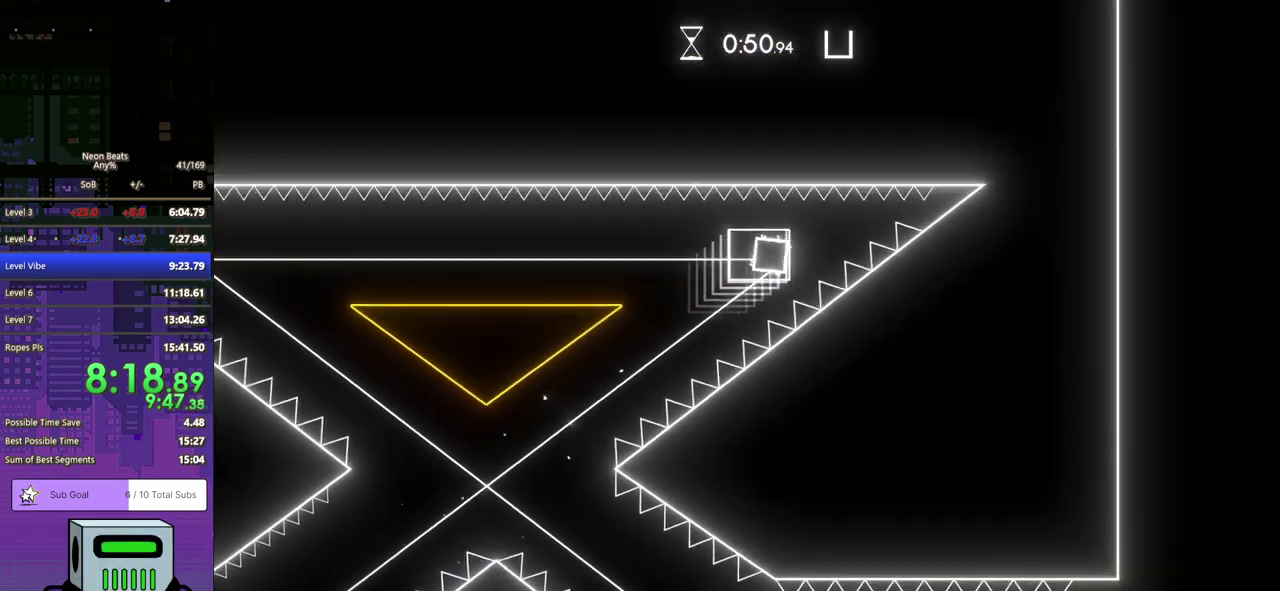
{"buttons": [], "left_stick": "center", "events": [[67, "CROSS", "down"], [150, "CROSS", "up"], [217, "CROSS", "down"], [300, "CROSS", "up"], [367, "CROSS", "down"], [433, "CROSS", "up"]]}
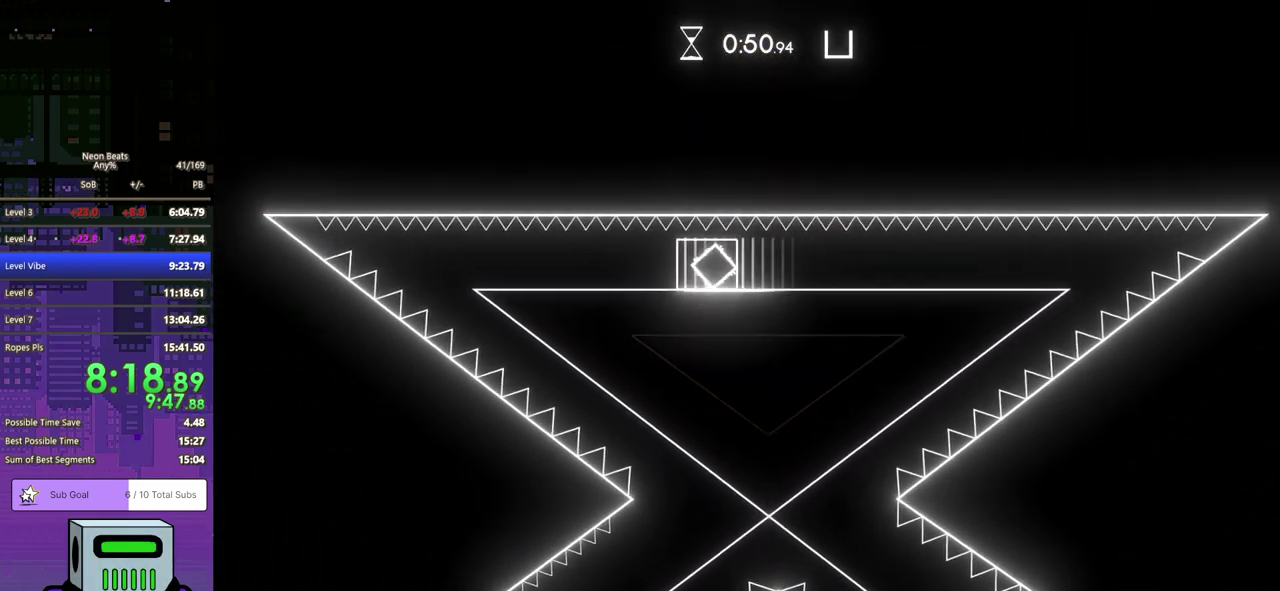
{"buttons": [], "left_stick": "center", "events": [[17, "CROSS", "down"], [100, "CROSS", "up"], [183, "CROSS", "down"], [233, "CROSS", "up"], [317, "CROSS", "down"], [367, "CROSS", "up"], [450, "CROSS", "down"], [500, "CROSS", "up"]]}
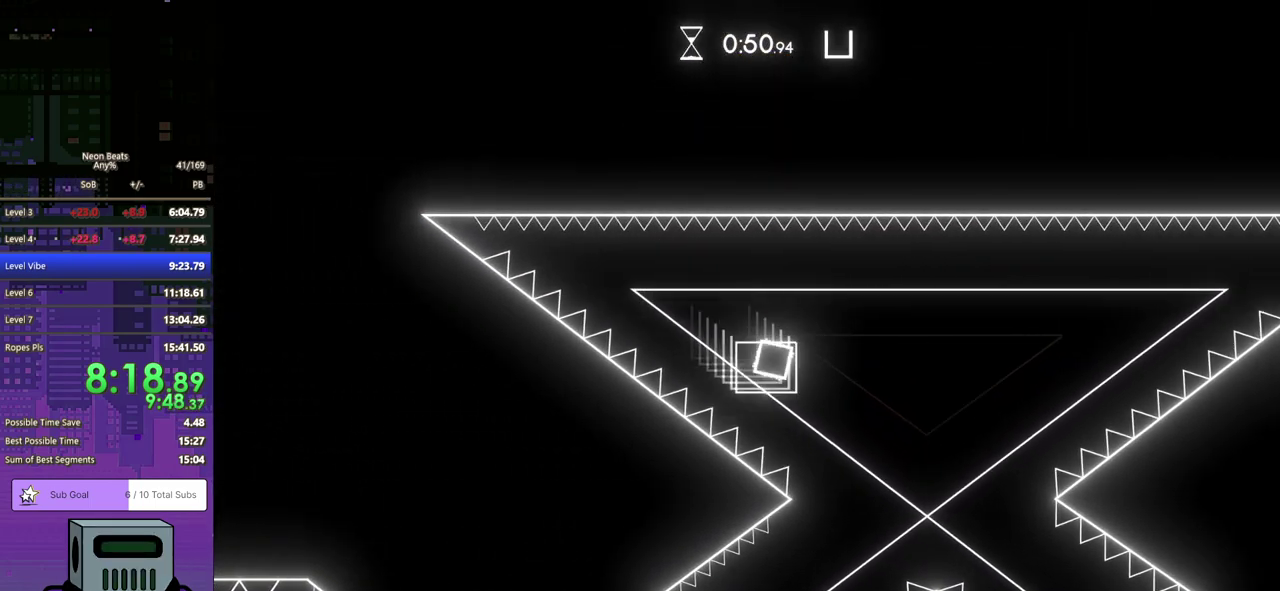
{"buttons": ["DPAD_RIGHT"], "left_stick": "center", "events": [[83, "CROSS", "down"], [133, "CROSS", "up"], [367, "DPAD_RIGHT", "down"]]}